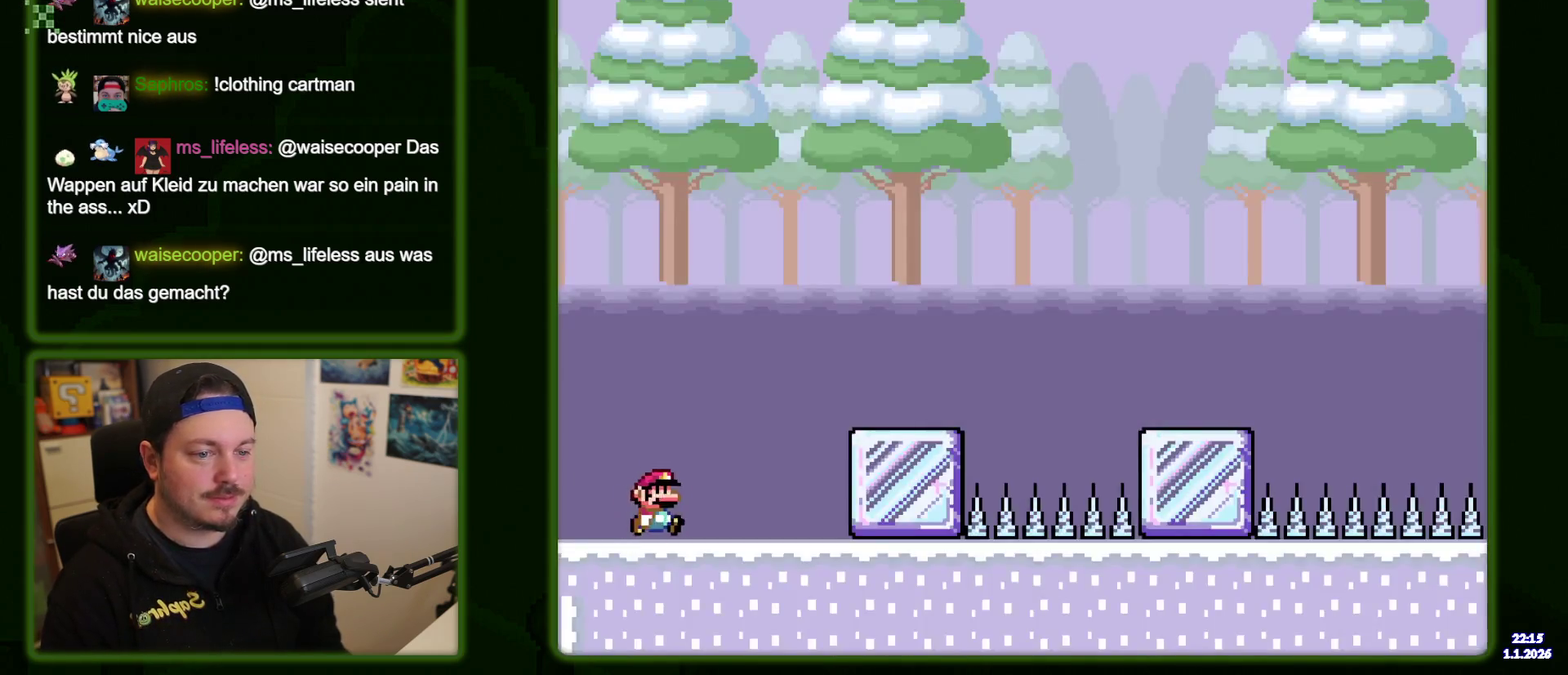
Gameplay with a controller (Nintendo layout); each line is a JSON object with the inputs held at the frame after it (dt_ms = milliseconds from this image to that frame). "events" lists button and stick changes between this image and that frame as [ms after this image, input, new state], when the widget could be followed in between. Not read: B DPAD_DOWN L3 R3 SELECT START X.
{"dt_ms": 500, "buttons": ["Y", "DPAD_RIGHT"], "events": []}
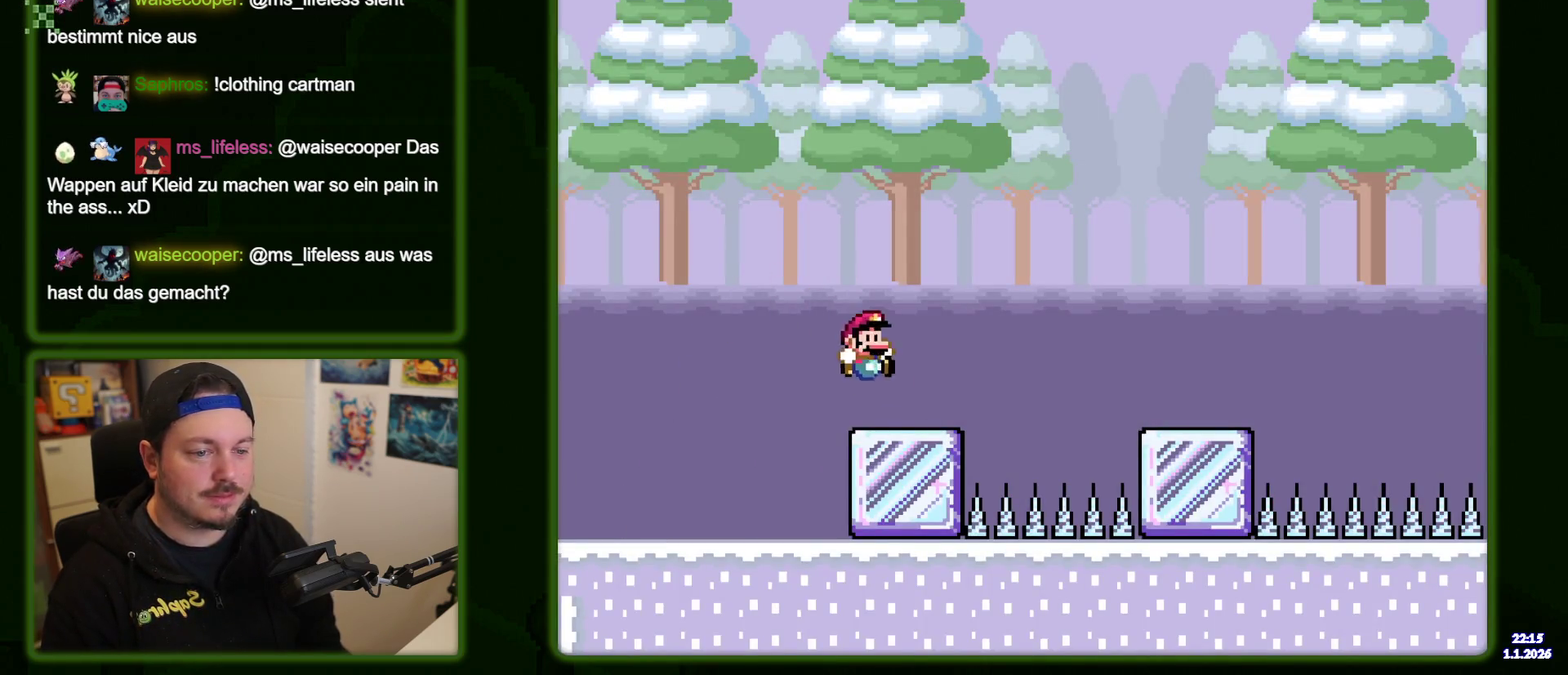
{"dt_ms": 600, "buttons": ["Y", "DPAD_RIGHT"], "events": []}
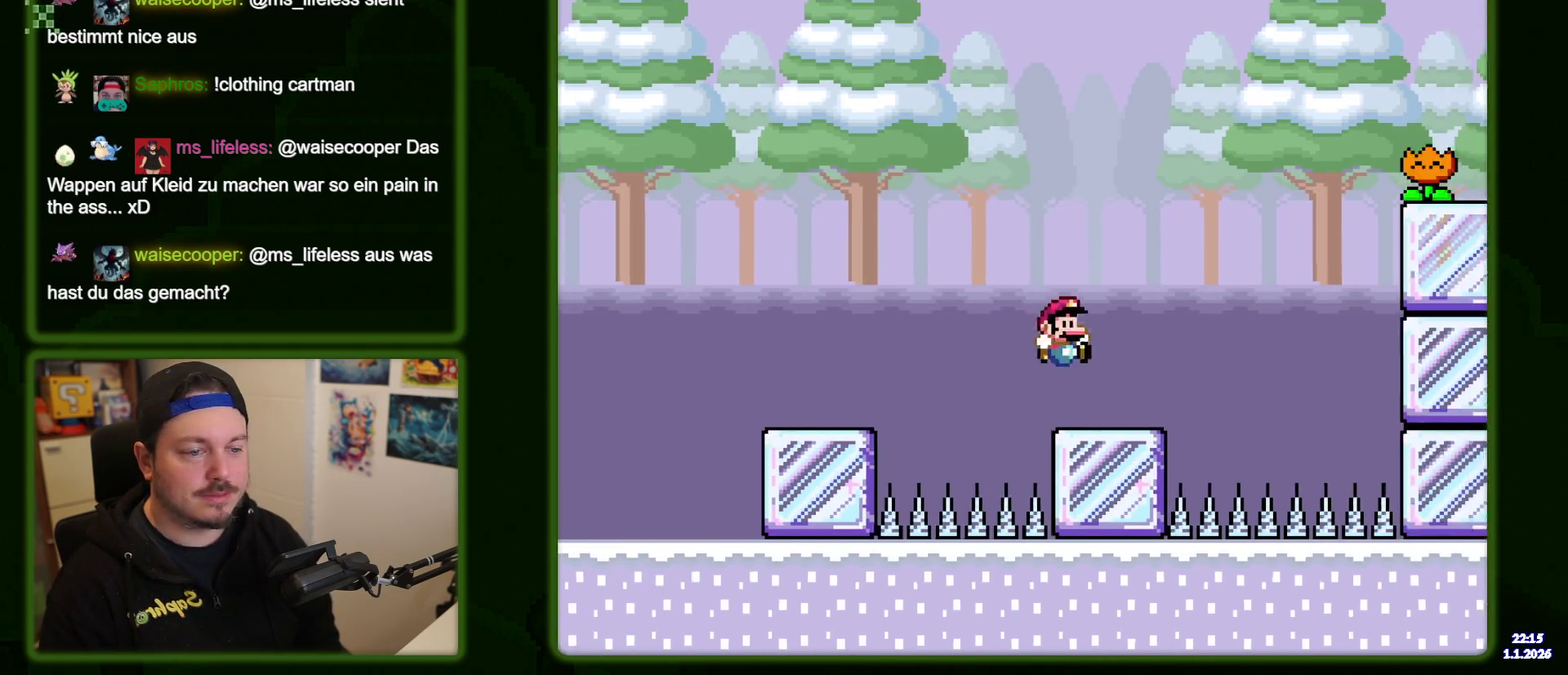
{"dt_ms": 400, "buttons": ["Y", "DPAD_RIGHT"], "events": []}
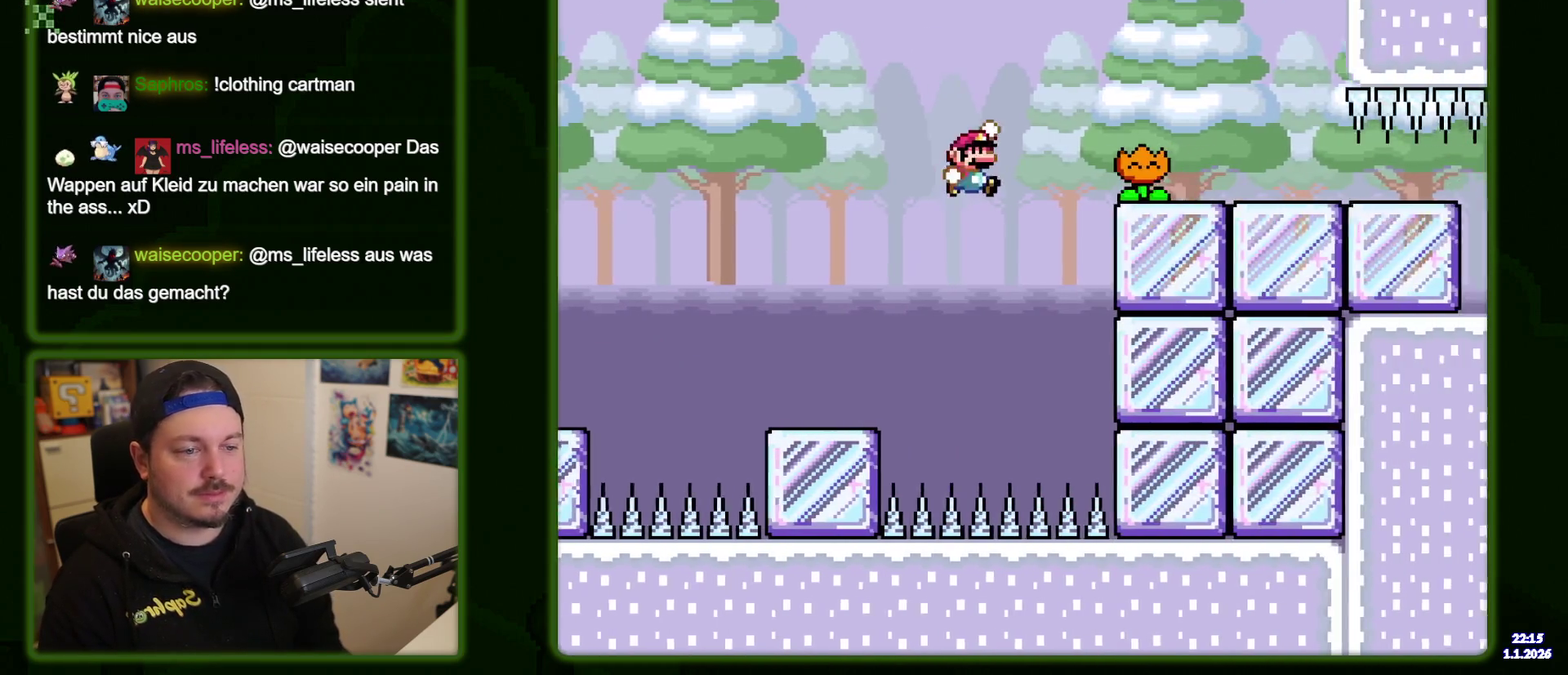
{"dt_ms": 500, "buttons": ["Y", "DPAD_RIGHT"], "events": []}
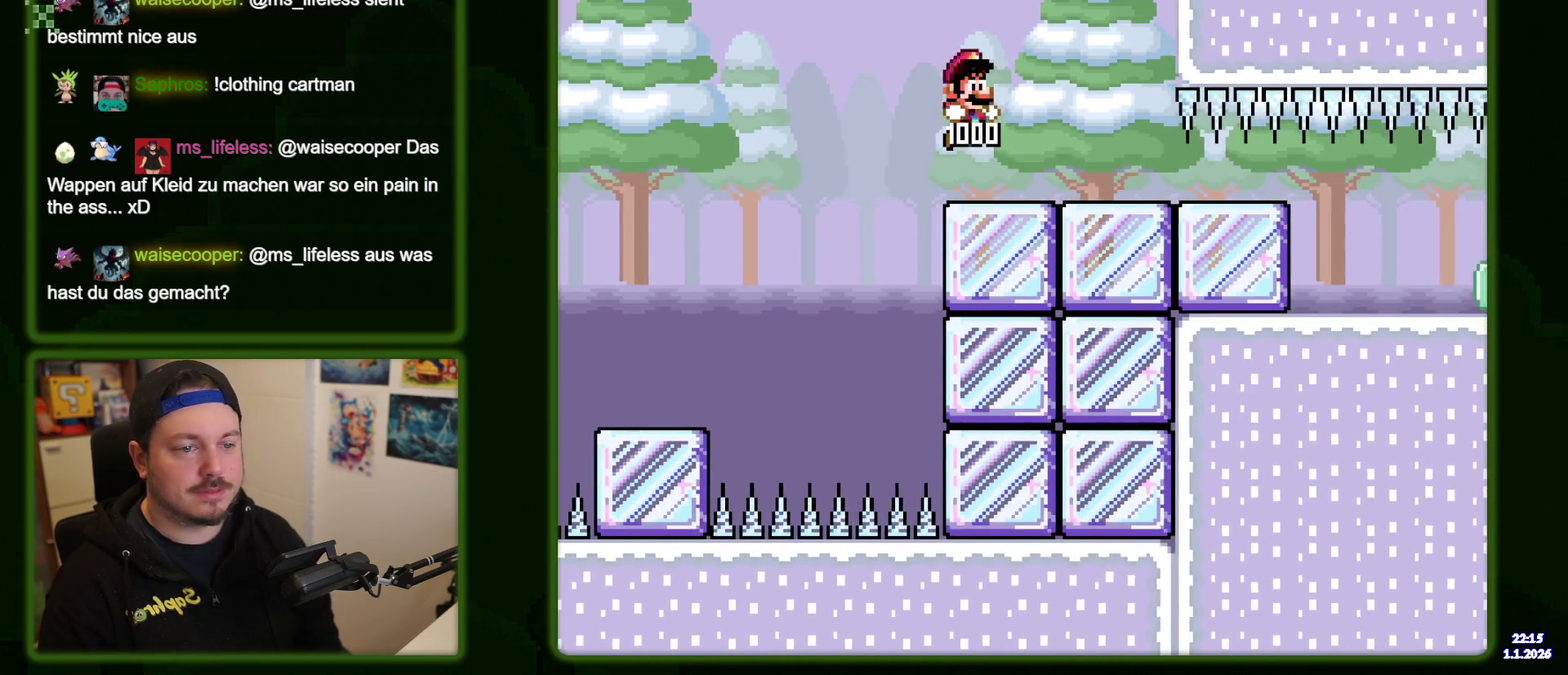
{"dt_ms": 400, "buttons": ["Y", "DPAD_RIGHT"], "events": []}
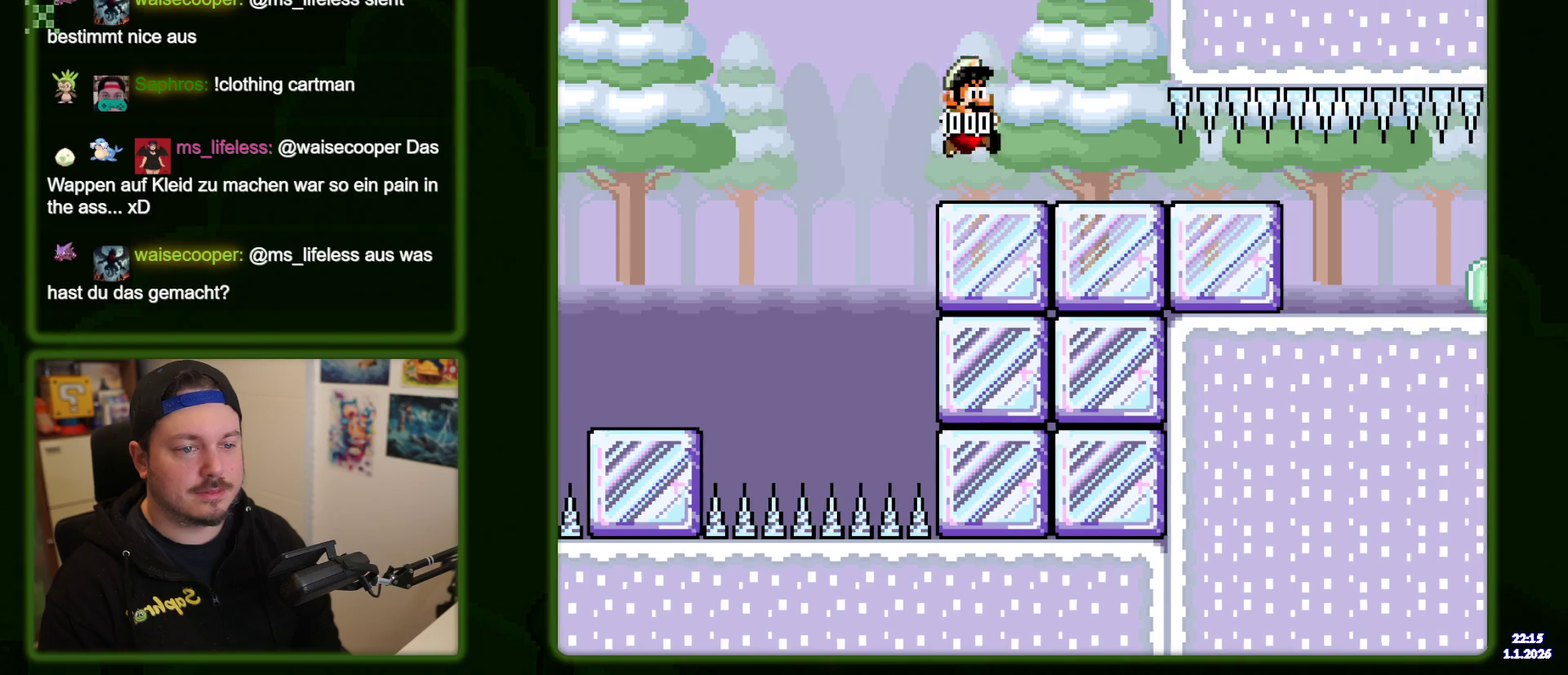
{"dt_ms": 400, "buttons": ["Y", "DPAD_RIGHT"], "events": []}
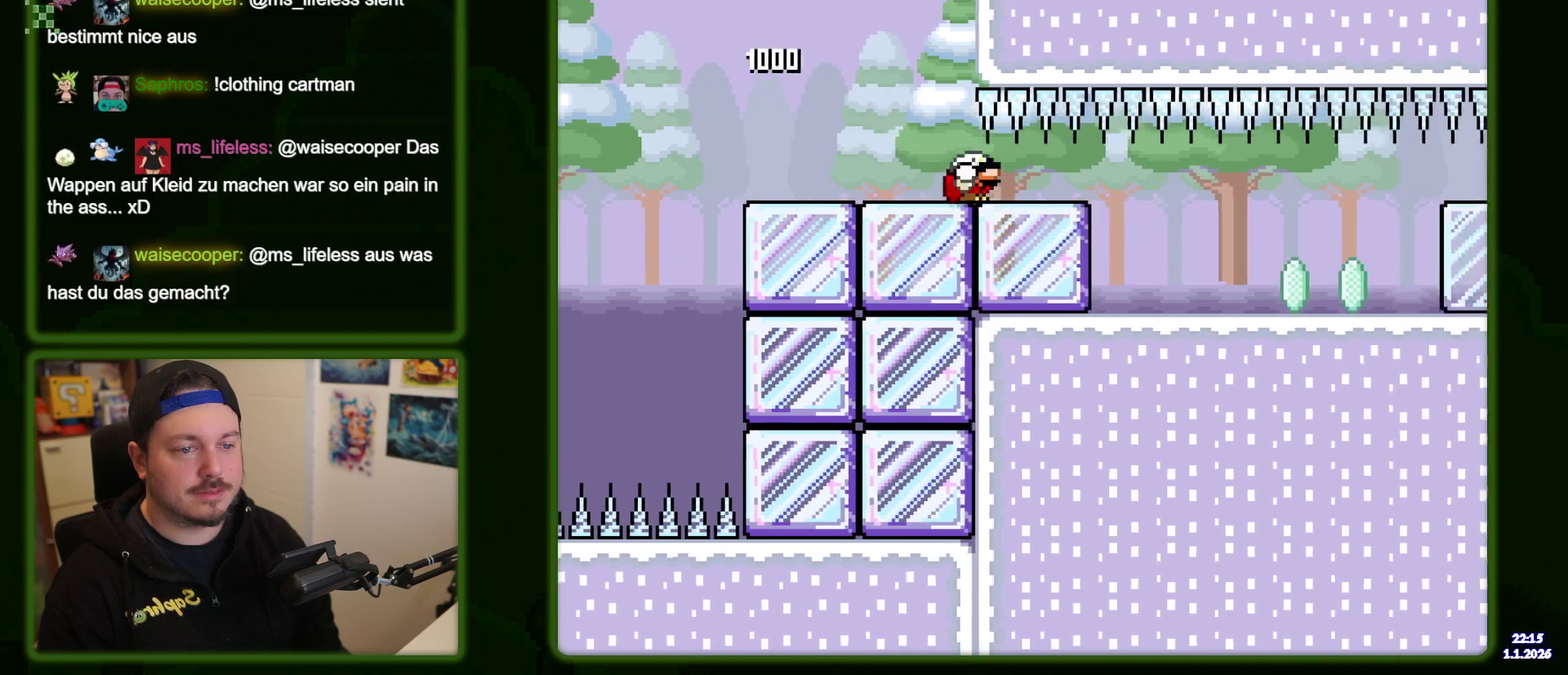
{"dt_ms": 400, "buttons": ["Y", "DPAD_RIGHT"], "events": []}
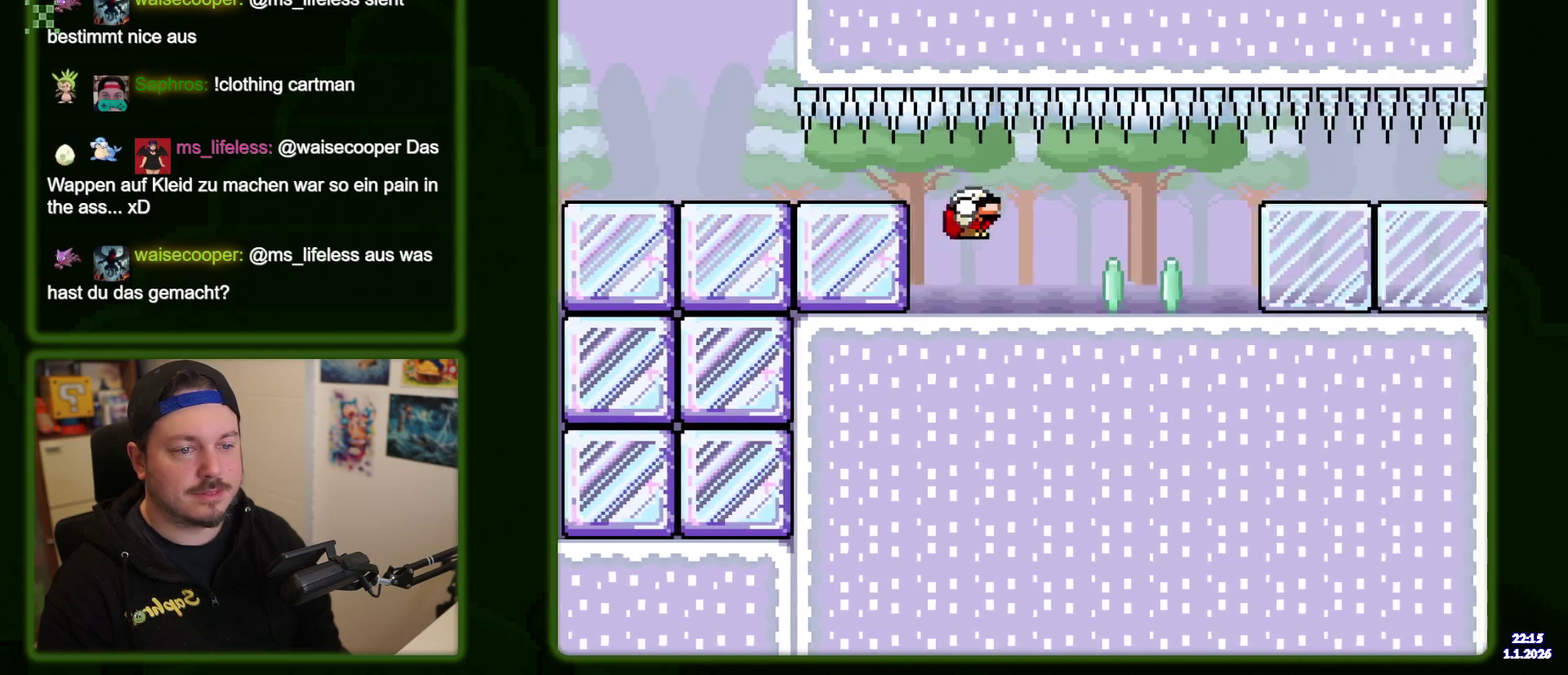
{"dt_ms": 500, "buttons": ["Y", "DPAD_RIGHT"], "events": [[117, "Y", "up"], [217, "Y", "down"], [284, "Y", "up"], [367, "Y", "down"]]}
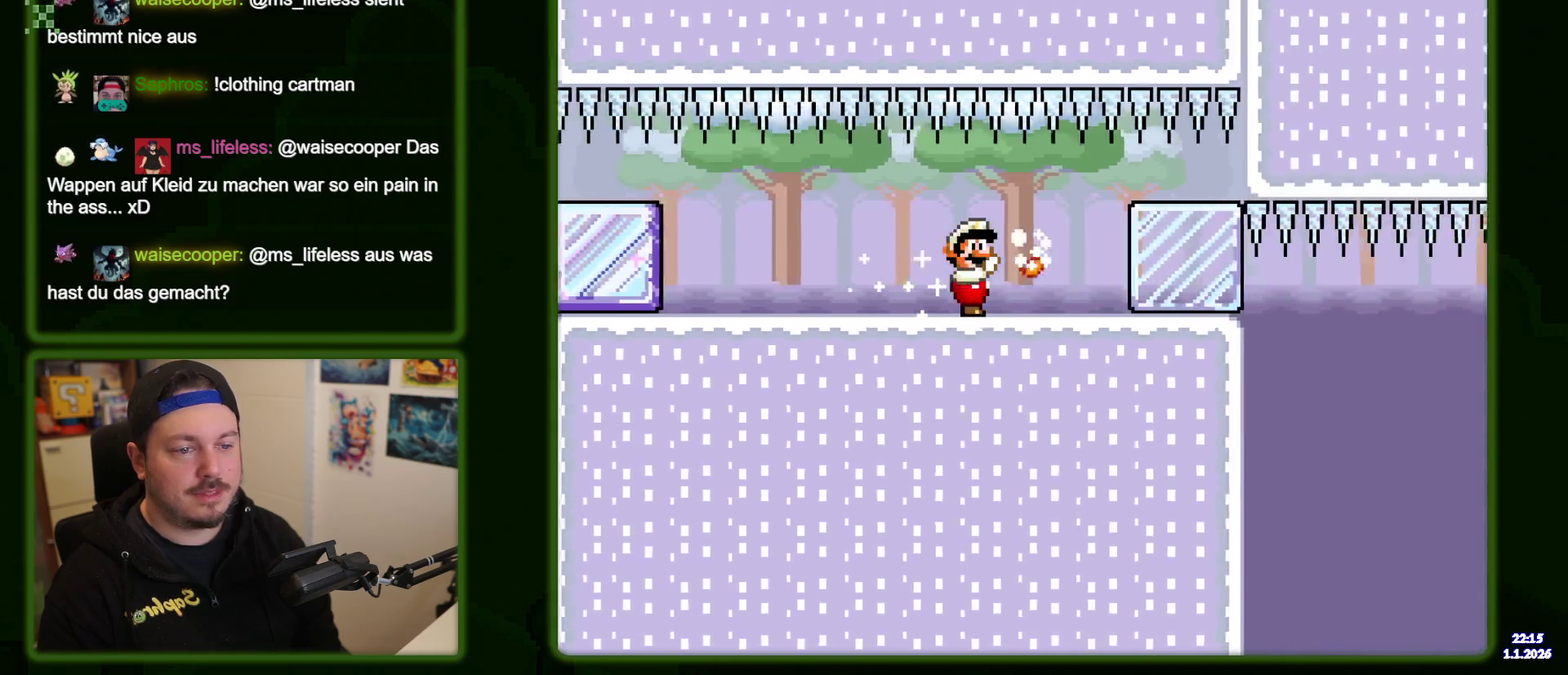
{"dt_ms": 400, "buttons": ["Y", "DPAD_RIGHT"], "events": []}
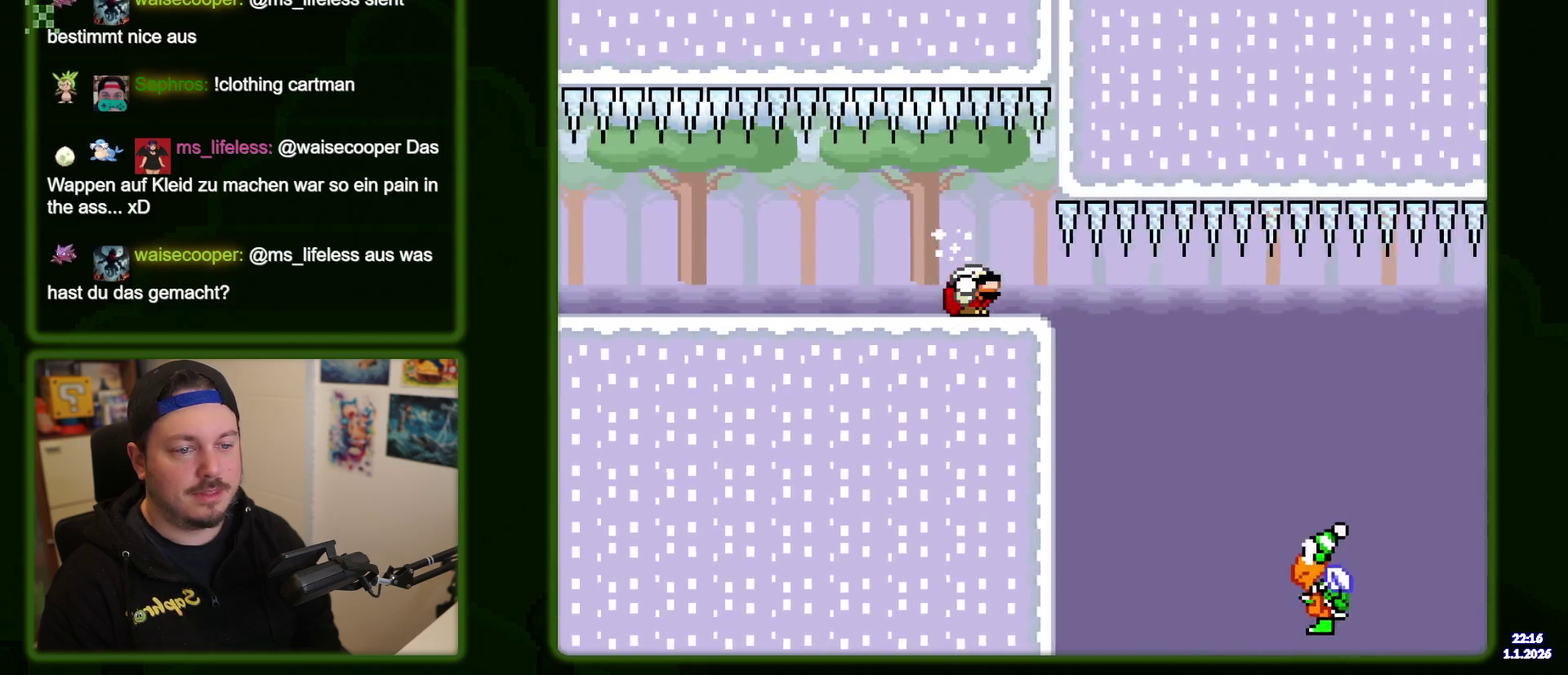
{"dt_ms": 400, "buttons": ["Y", "DPAD_RIGHT"], "events": []}
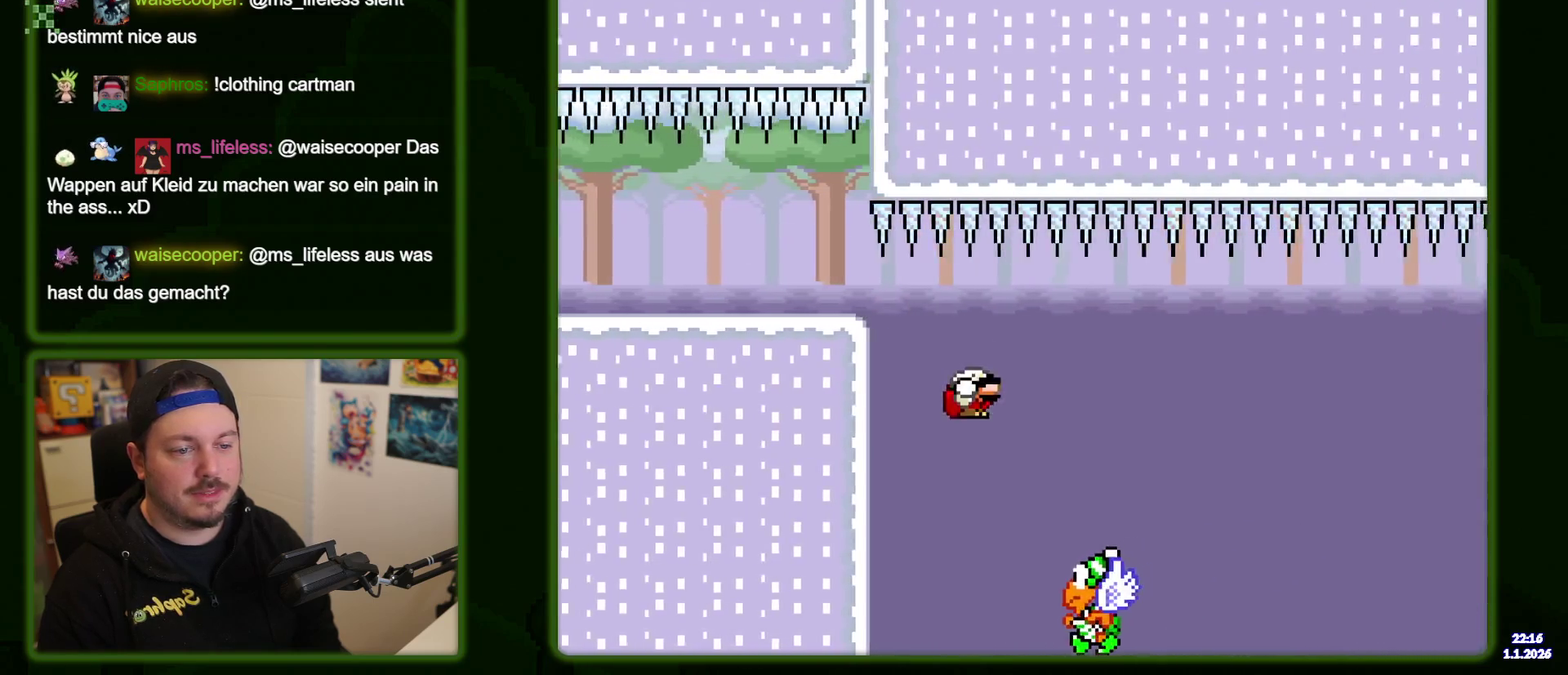
{"dt_ms": 500, "buttons": ["Y", "DPAD_RIGHT"], "events": []}
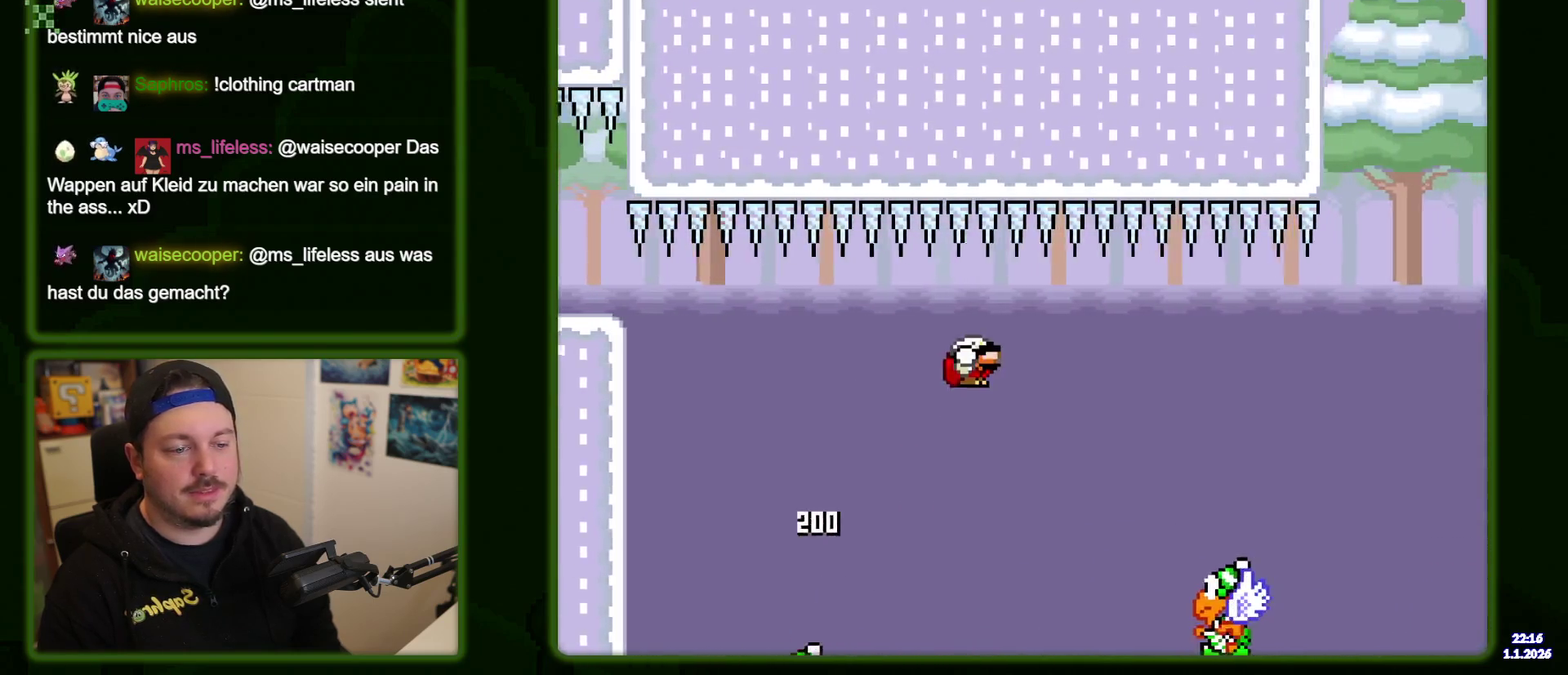
{"dt_ms": 400, "buttons": ["Y", "DPAD_RIGHT"], "events": []}
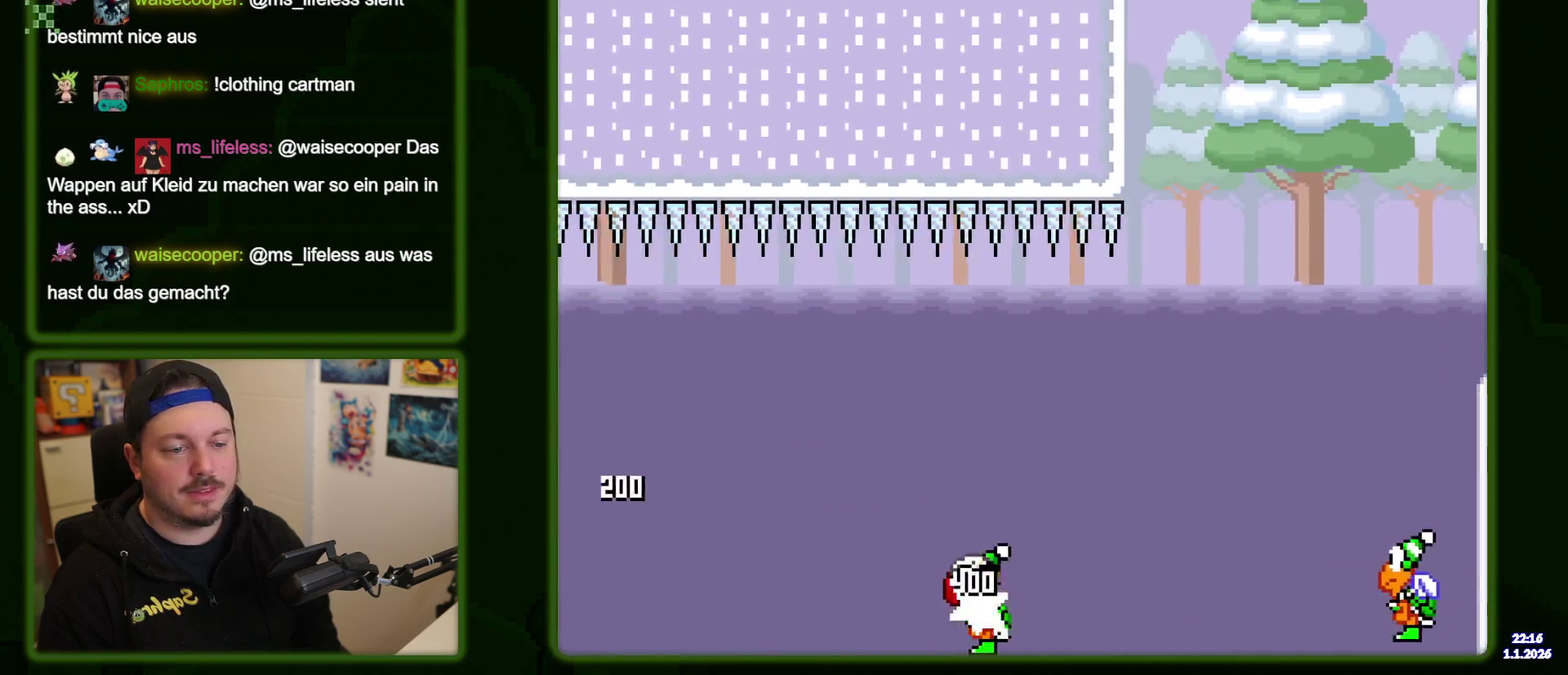
{"dt_ms": 400, "buttons": ["Y", "DPAD_RIGHT"], "events": []}
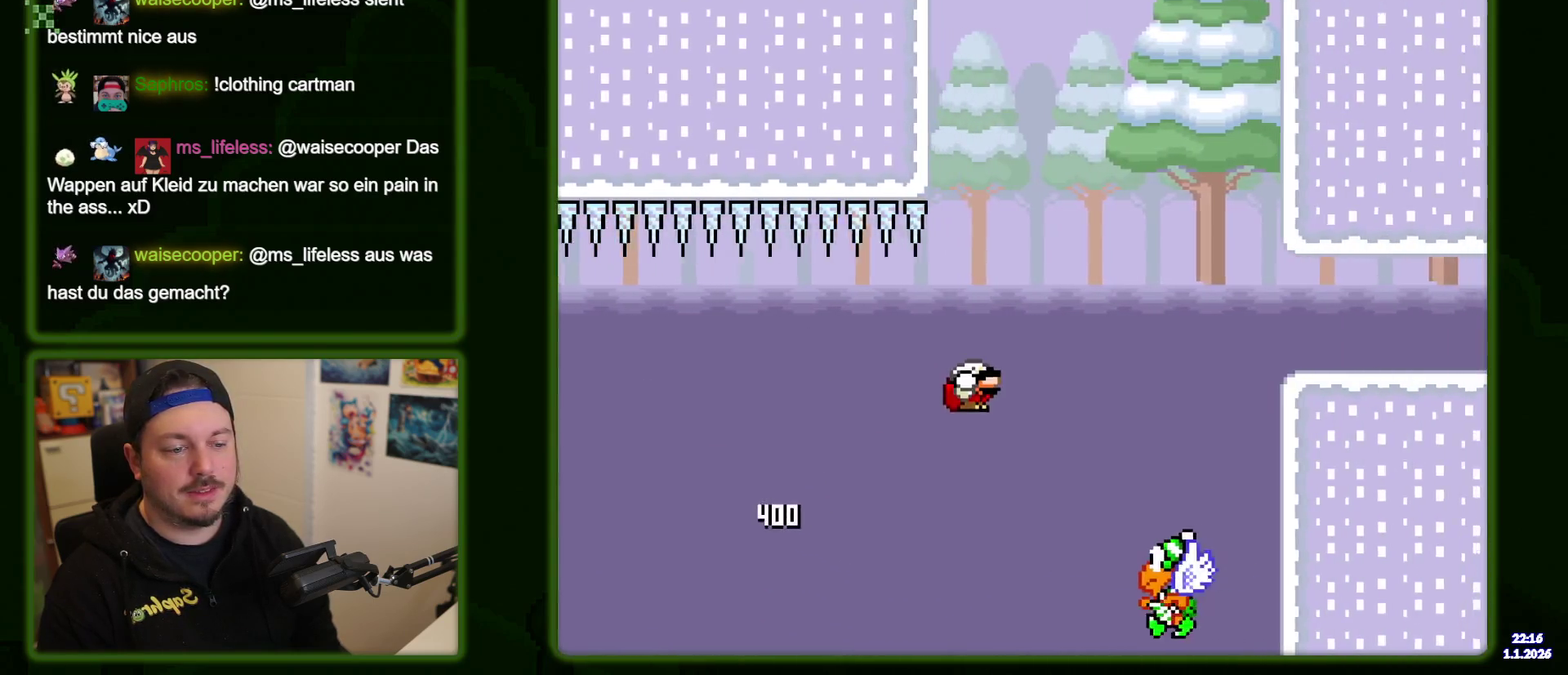
{"dt_ms": 500, "buttons": ["Y", "DPAD_RIGHT"], "events": []}
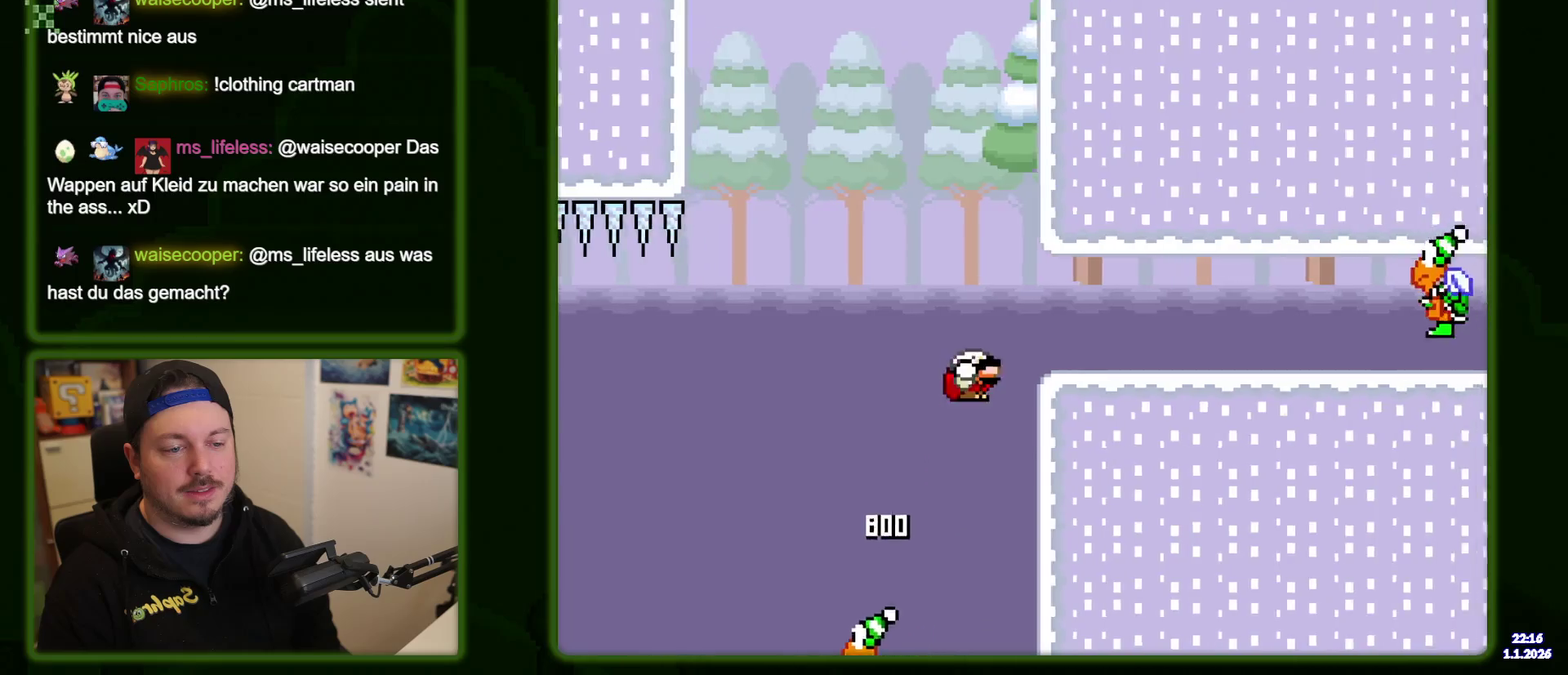
{"dt_ms": 400, "buttons": ["Y", "DPAD_RIGHT"], "events": [[317, "Y", "up"], [400, "Y", "down"]]}
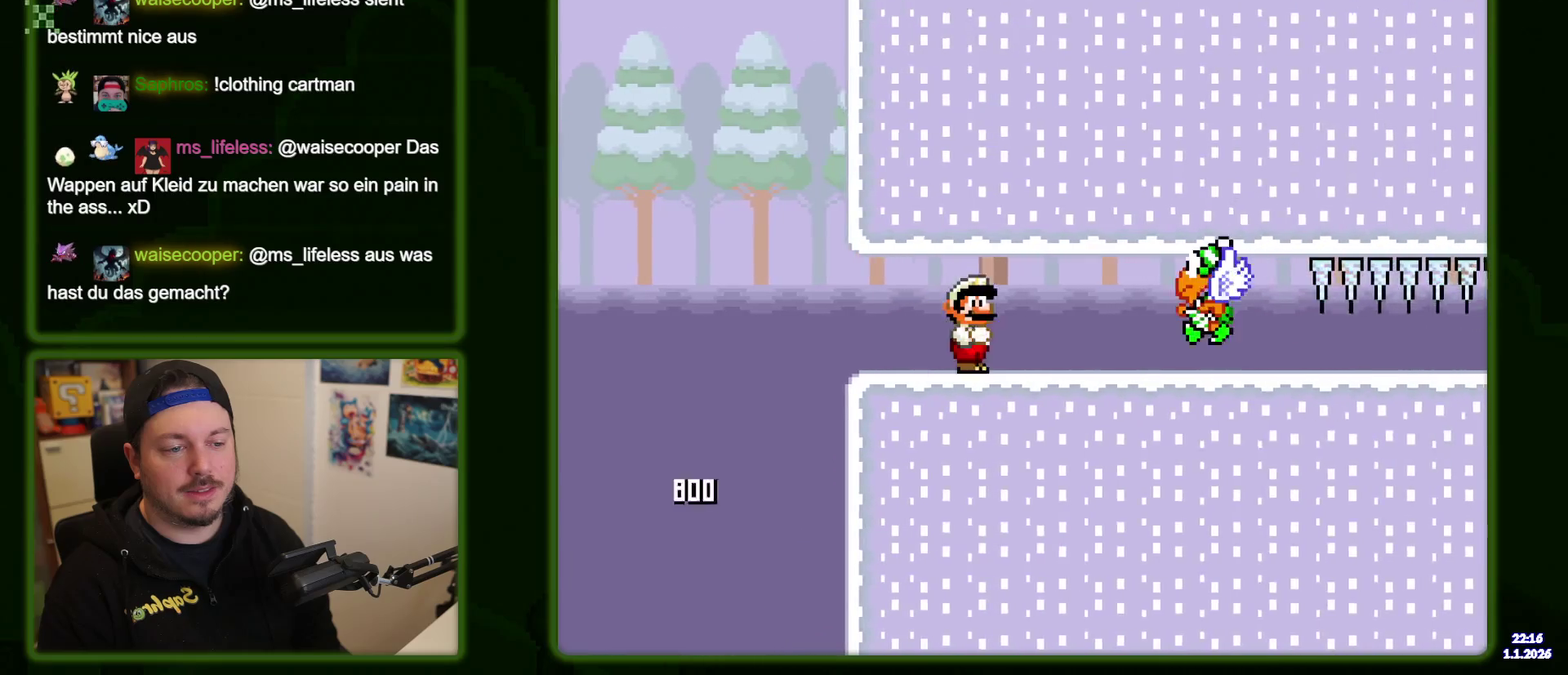
{"dt_ms": 400, "buttons": ["Y", "DPAD_RIGHT"], "events": []}
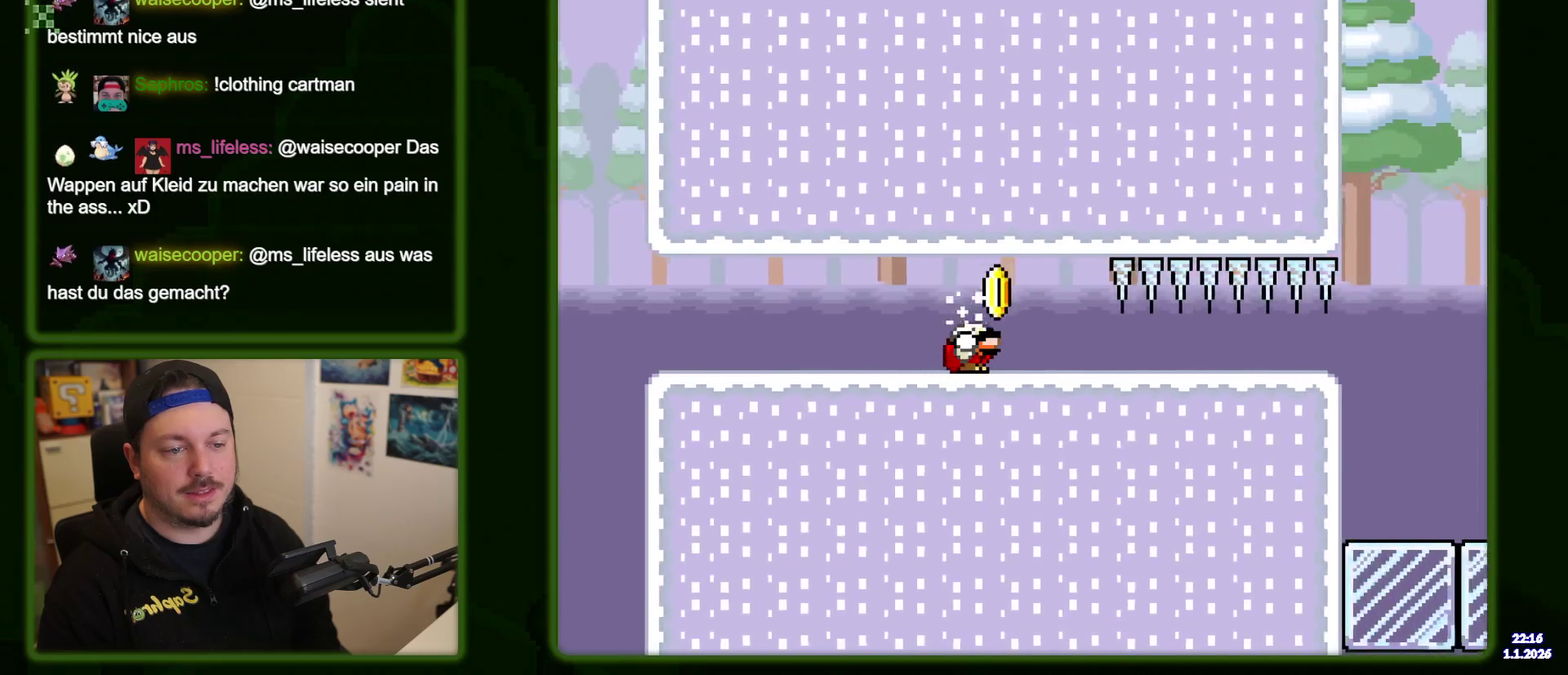
{"dt_ms": 500, "buttons": ["Y", "DPAD_RIGHT"], "events": []}
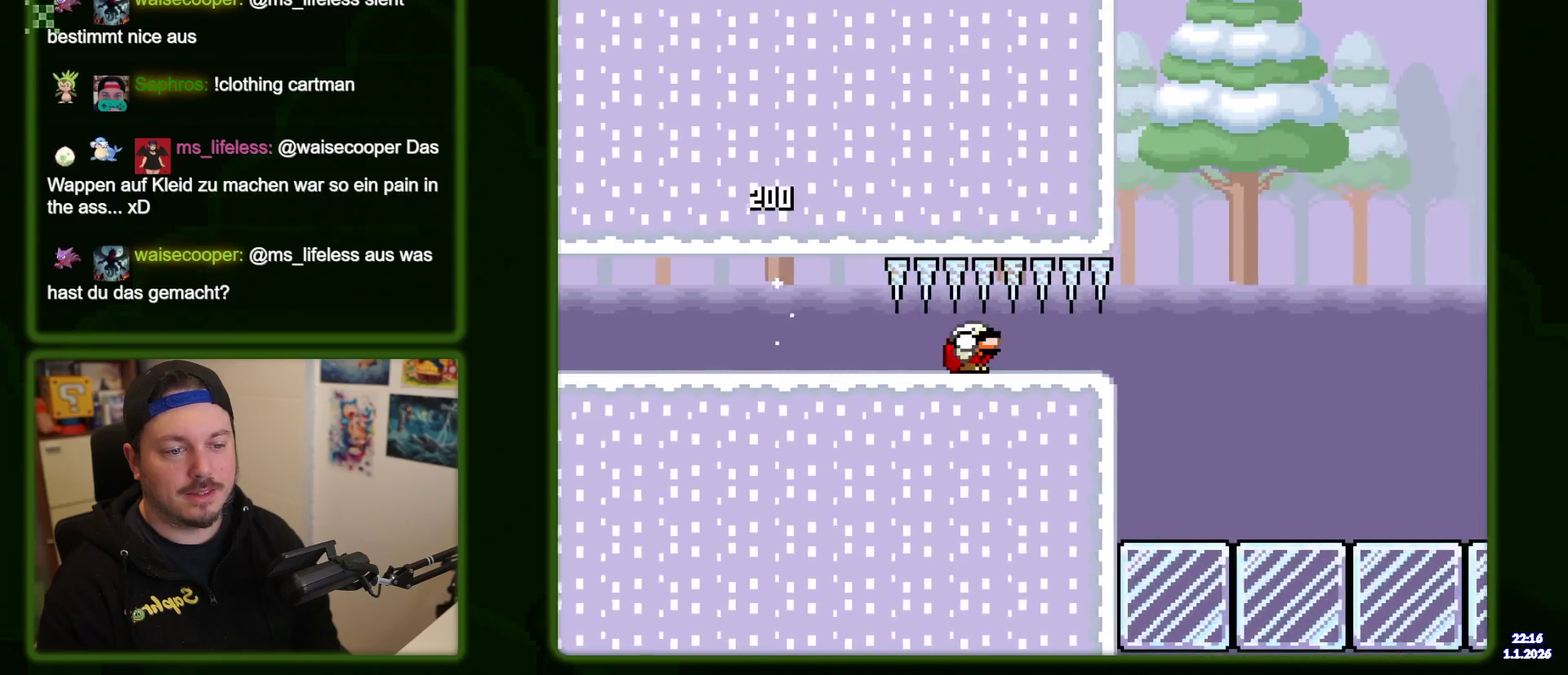
{"dt_ms": 400, "buttons": ["Y", "DPAD_RIGHT"], "events": []}
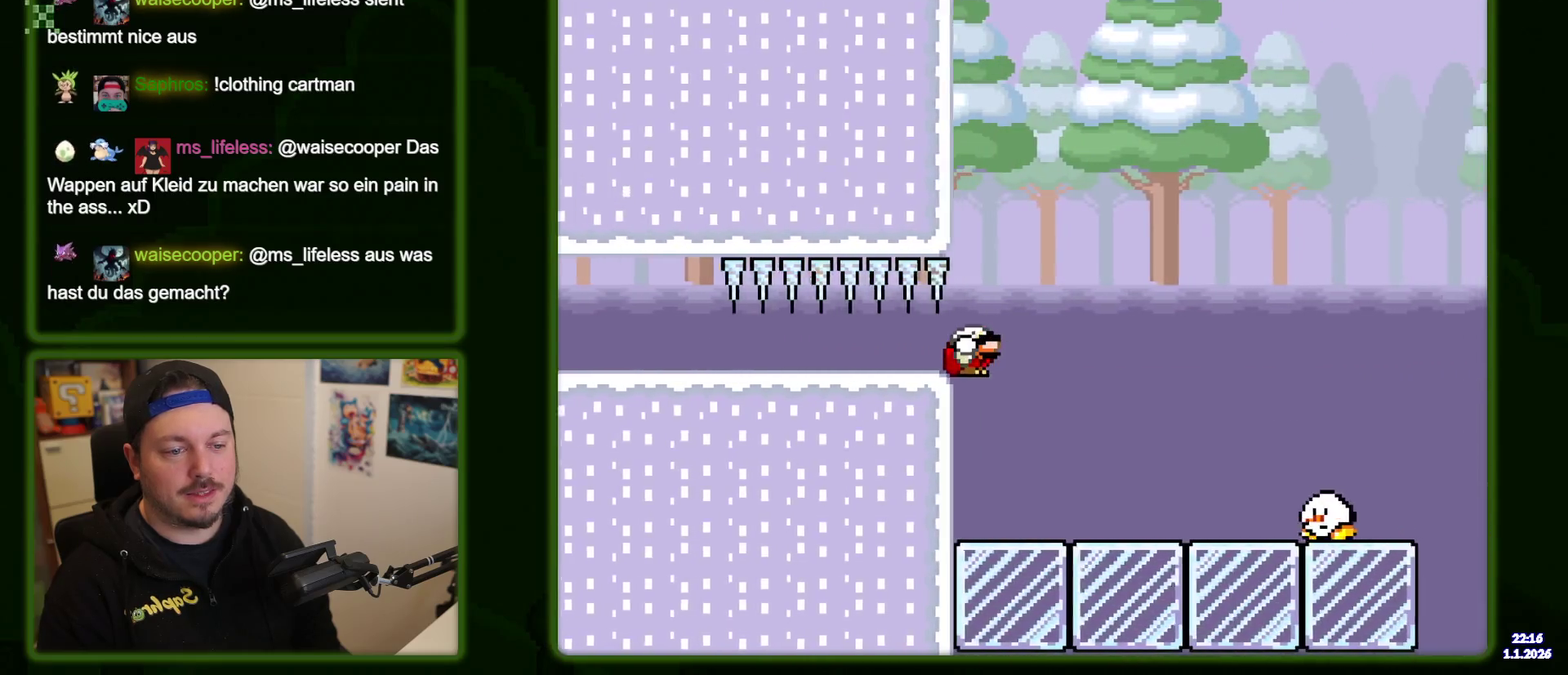
{"dt_ms": 500, "buttons": ["Y", "DPAD_RIGHT"], "events": []}
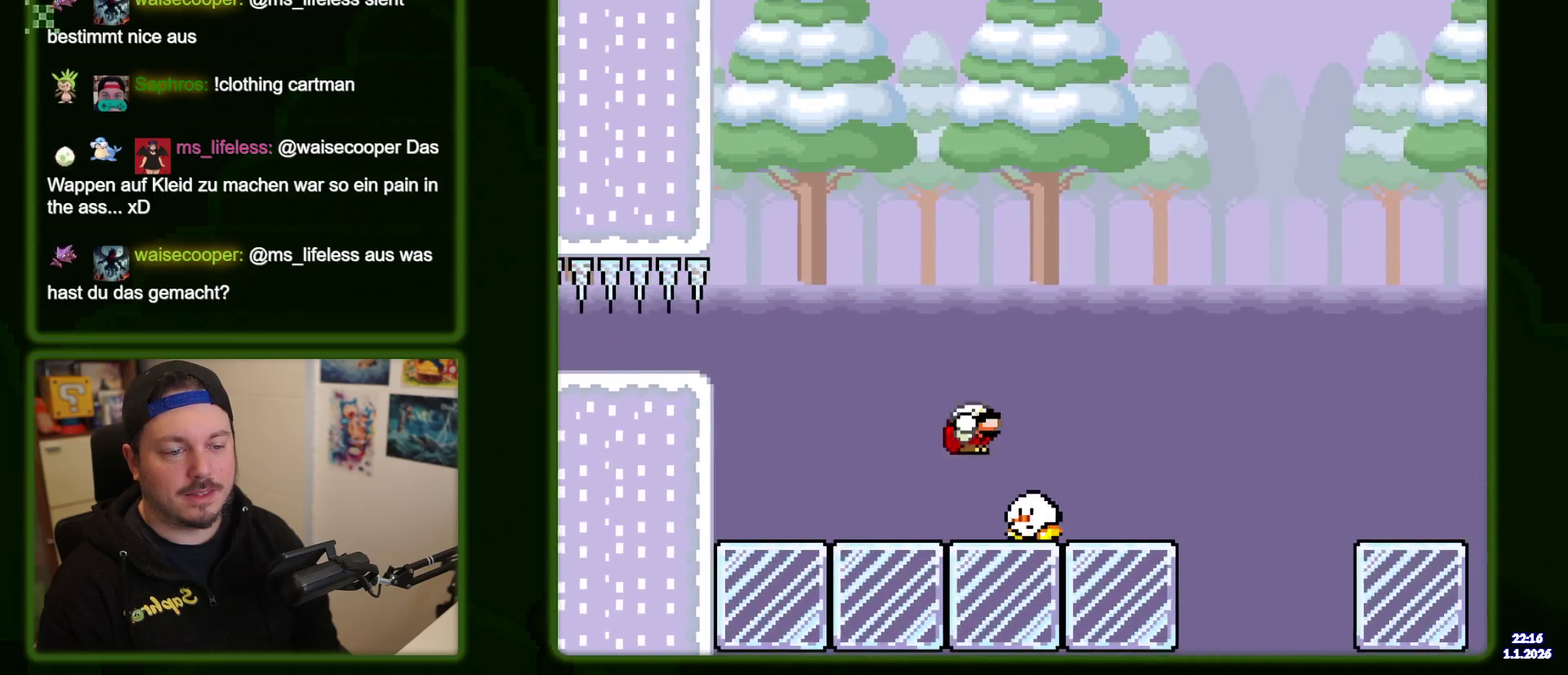
{"dt_ms": 400, "buttons": ["Y", "DPAD_RIGHT"], "events": []}
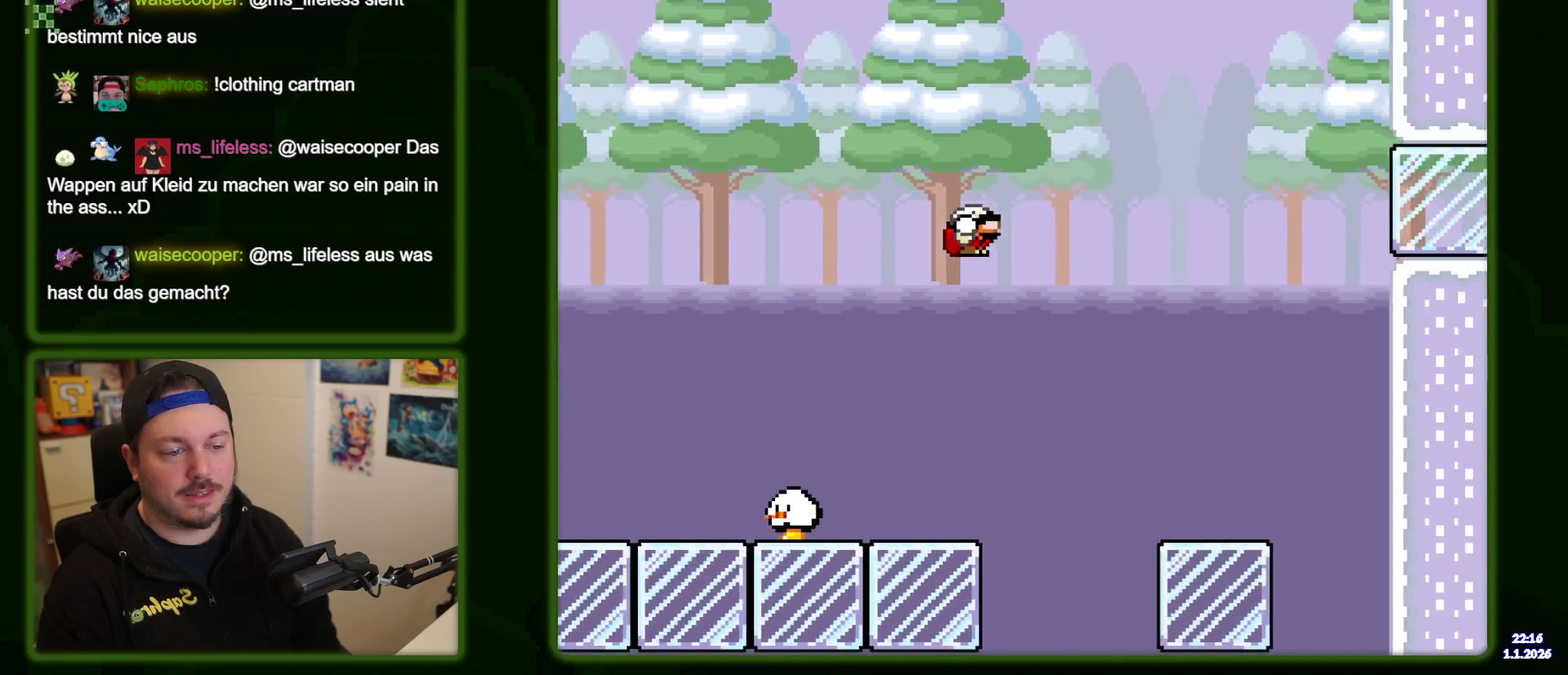
{"dt_ms": 500, "buttons": ["Y", "DPAD_RIGHT"], "events": []}
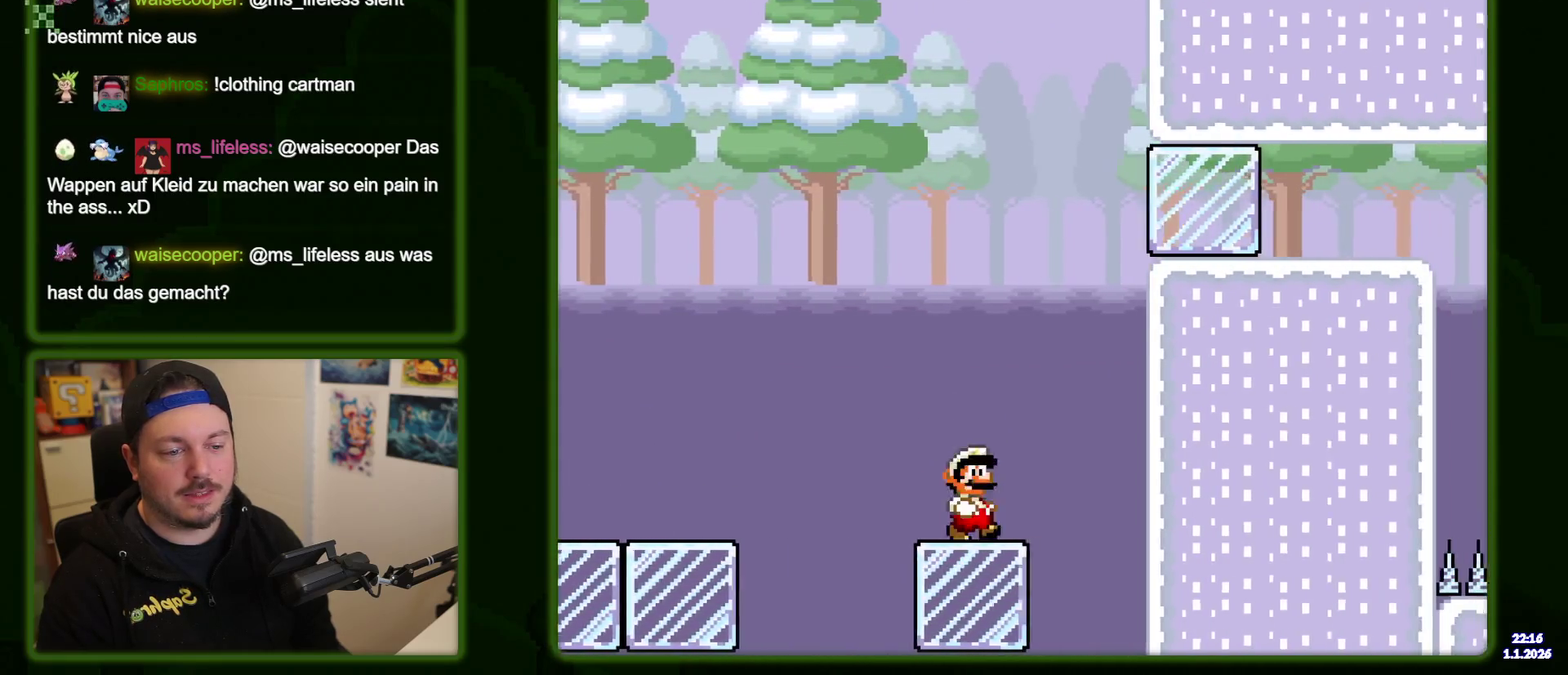
{"dt_ms": 400, "buttons": ["Y", "DPAD_RIGHT"], "events": [[250, "Y", "up"], [350, "Y", "down"]]}
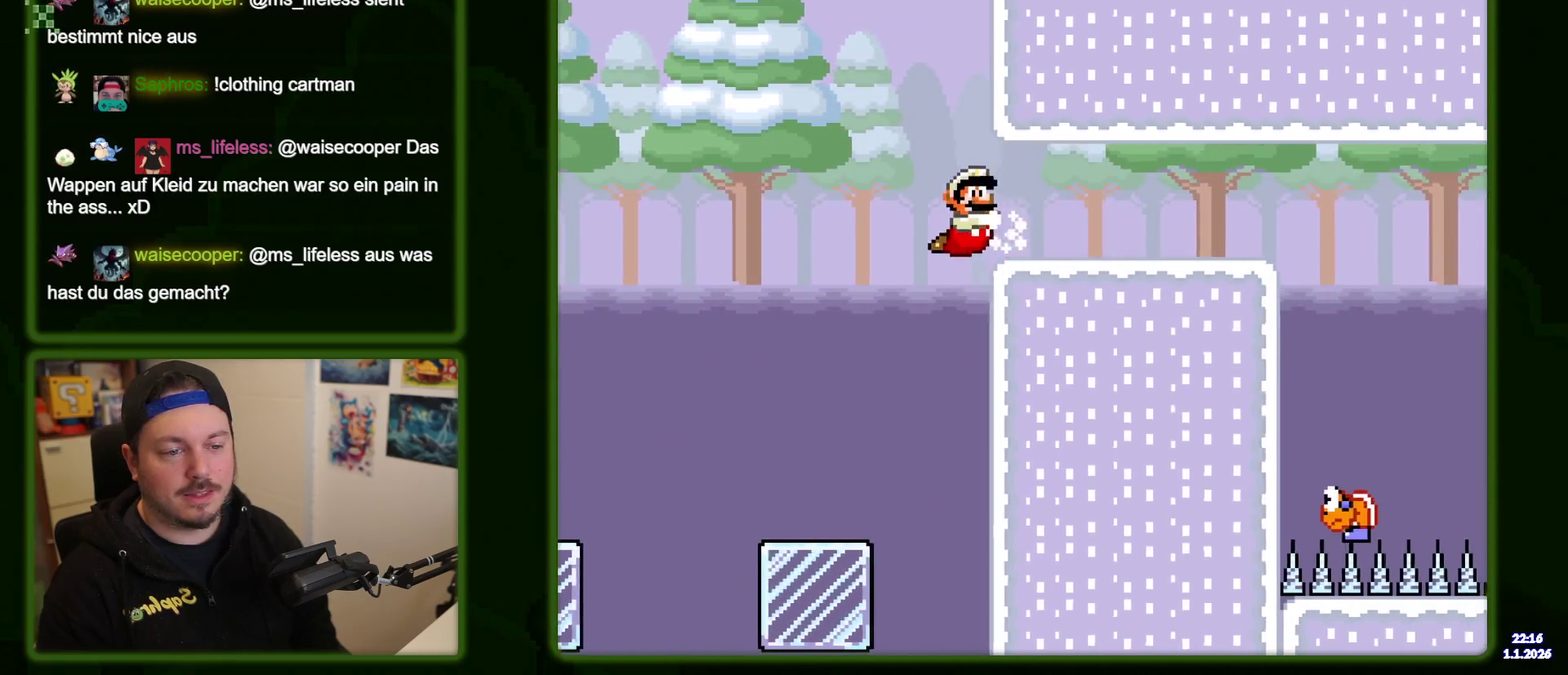
{"dt_ms": 400, "buttons": ["Y", "DPAD_RIGHT"], "events": []}
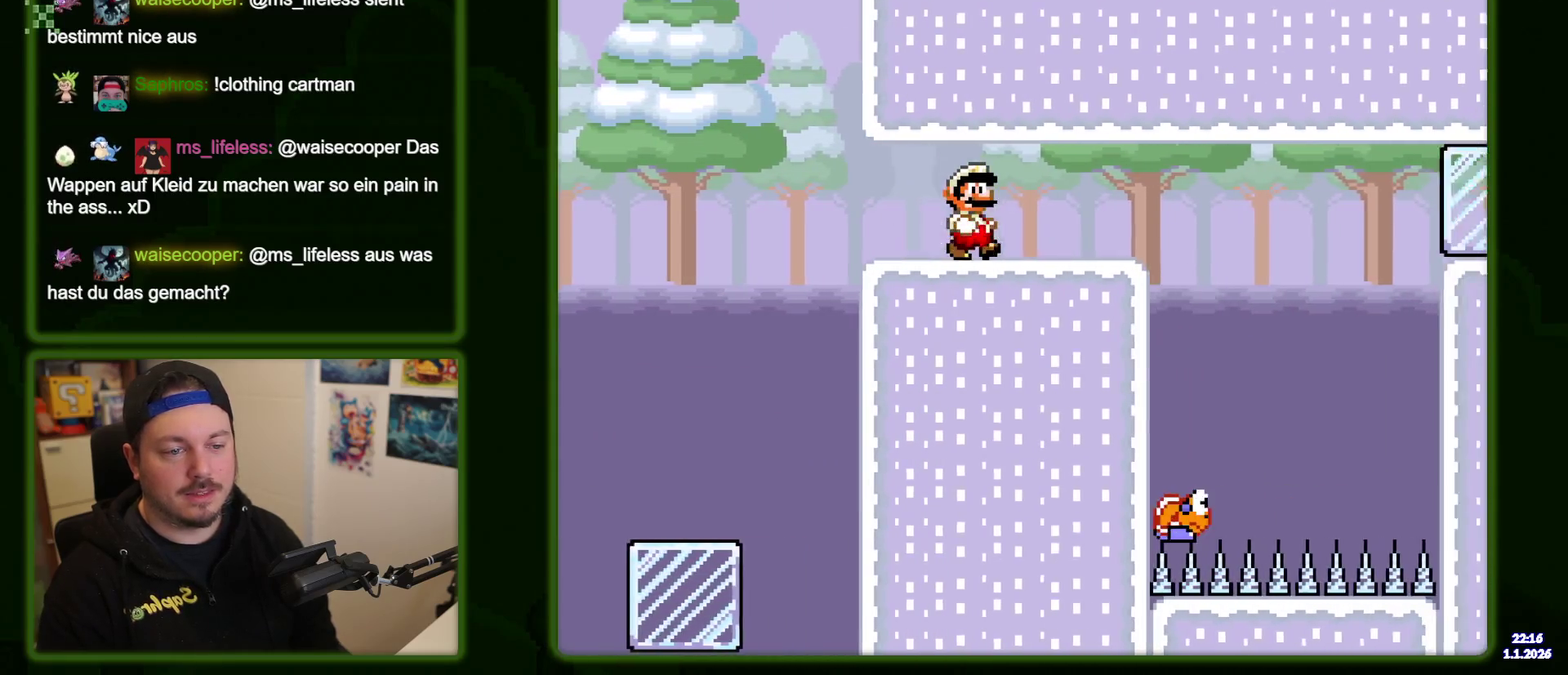
{"dt_ms": 500, "buttons": ["Y", "DPAD_RIGHT"], "events": []}
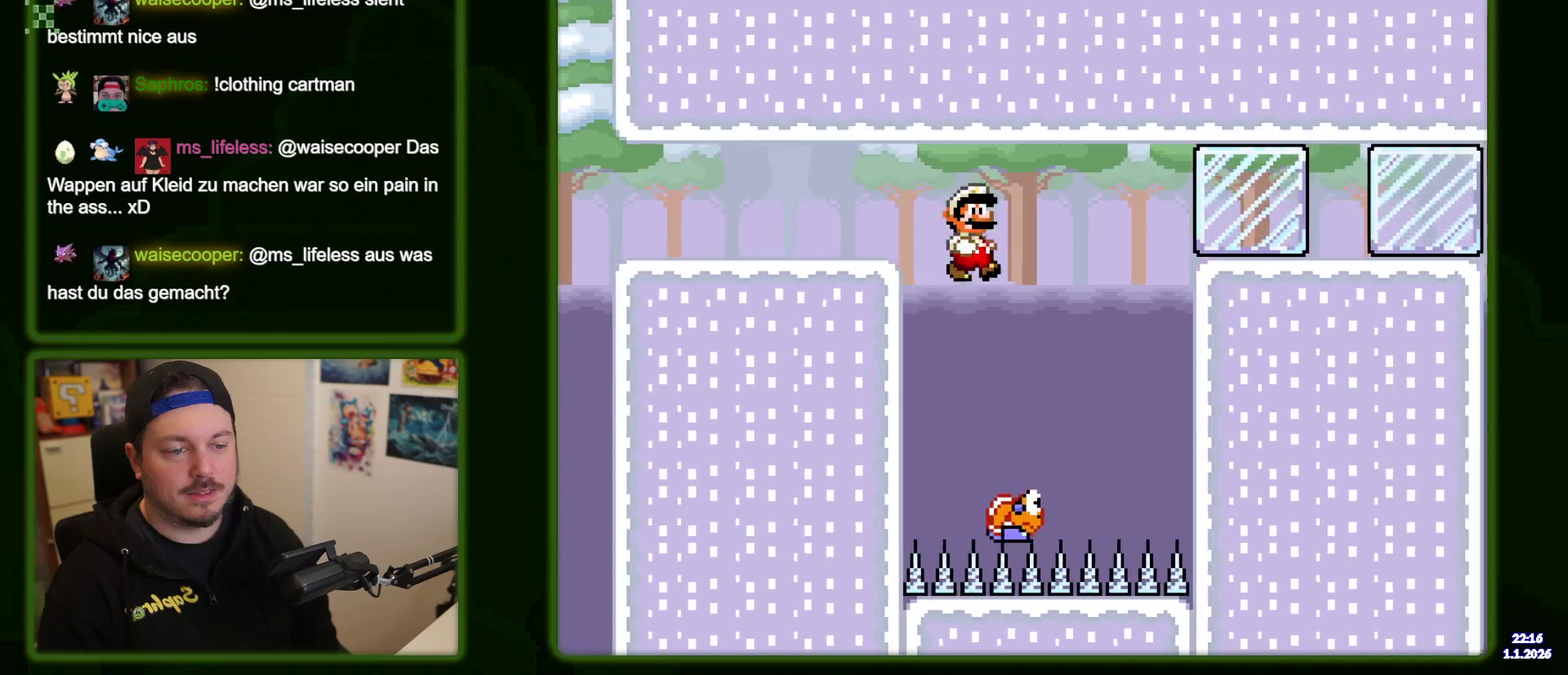
{"dt_ms": 400, "buttons": ["Y", "DPAD_RIGHT"], "events": [[67, "DPAD_RIGHT", "up"], [150, "DPAD_LEFT", "down"], [267, "DPAD_LEFT", "up"], [317, "DPAD_RIGHT", "down"]]}
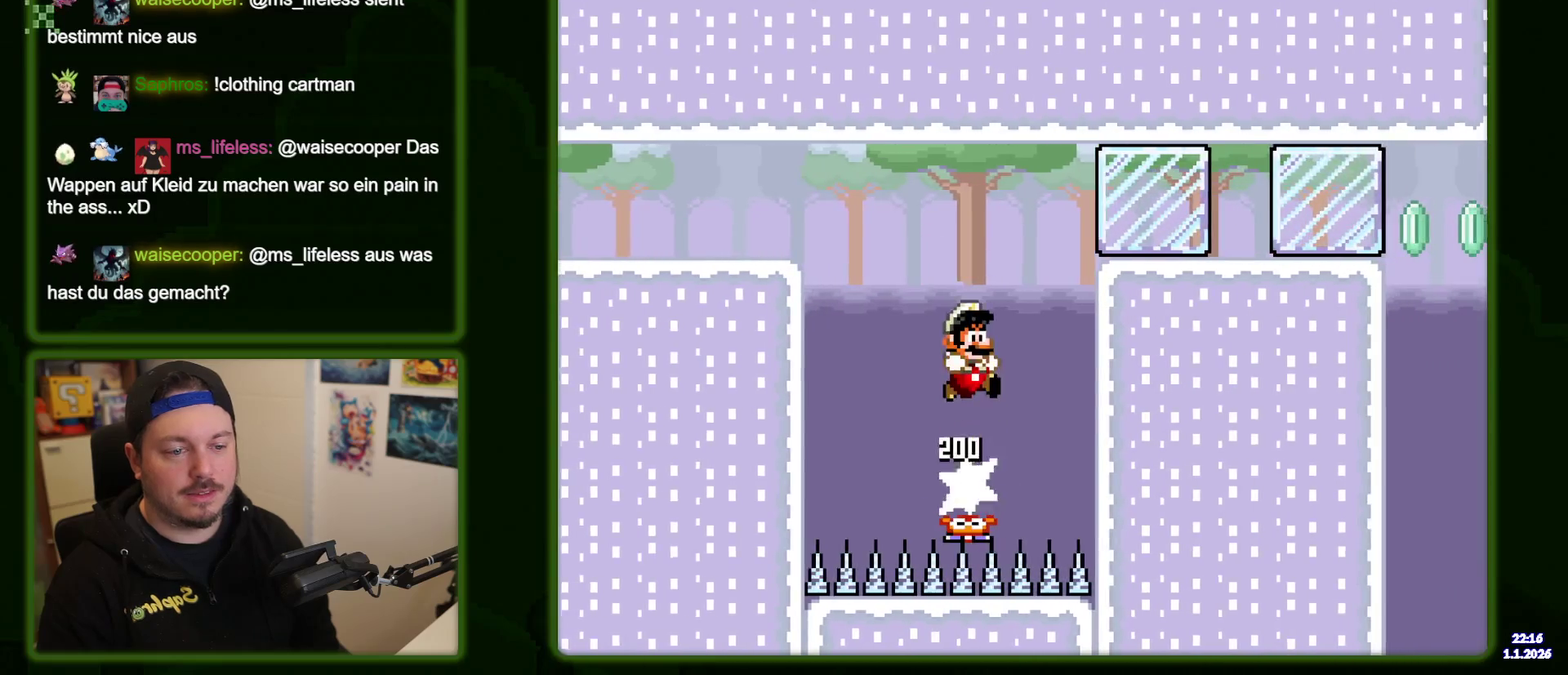
{"dt_ms": 500, "buttons": ["DPAD_RIGHT"], "events": [[50, "Y", "up"], [167, "Y", "down"], [450, "Y", "up"]]}
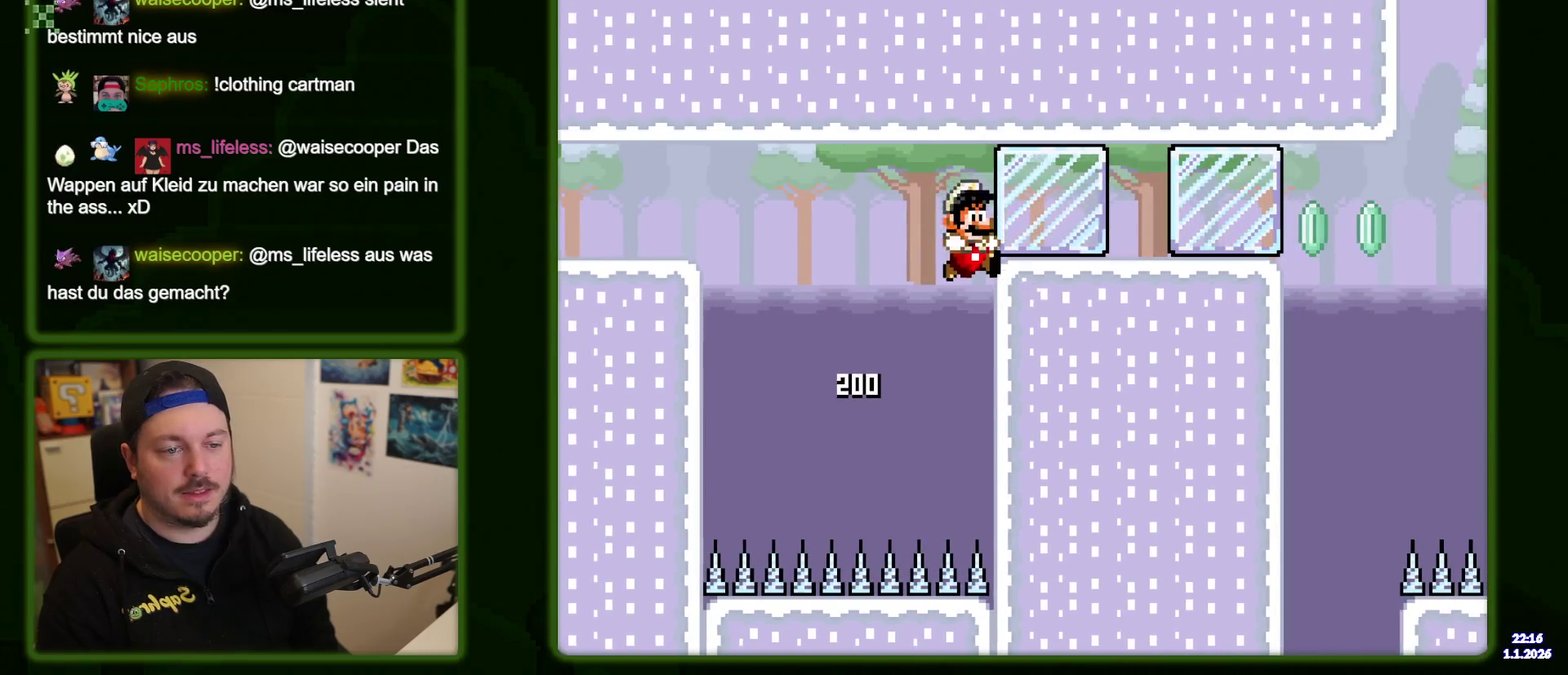
{"dt_ms": 400, "buttons": ["Y", "DPAD_RIGHT"], "events": [[17, "Y", "down"]]}
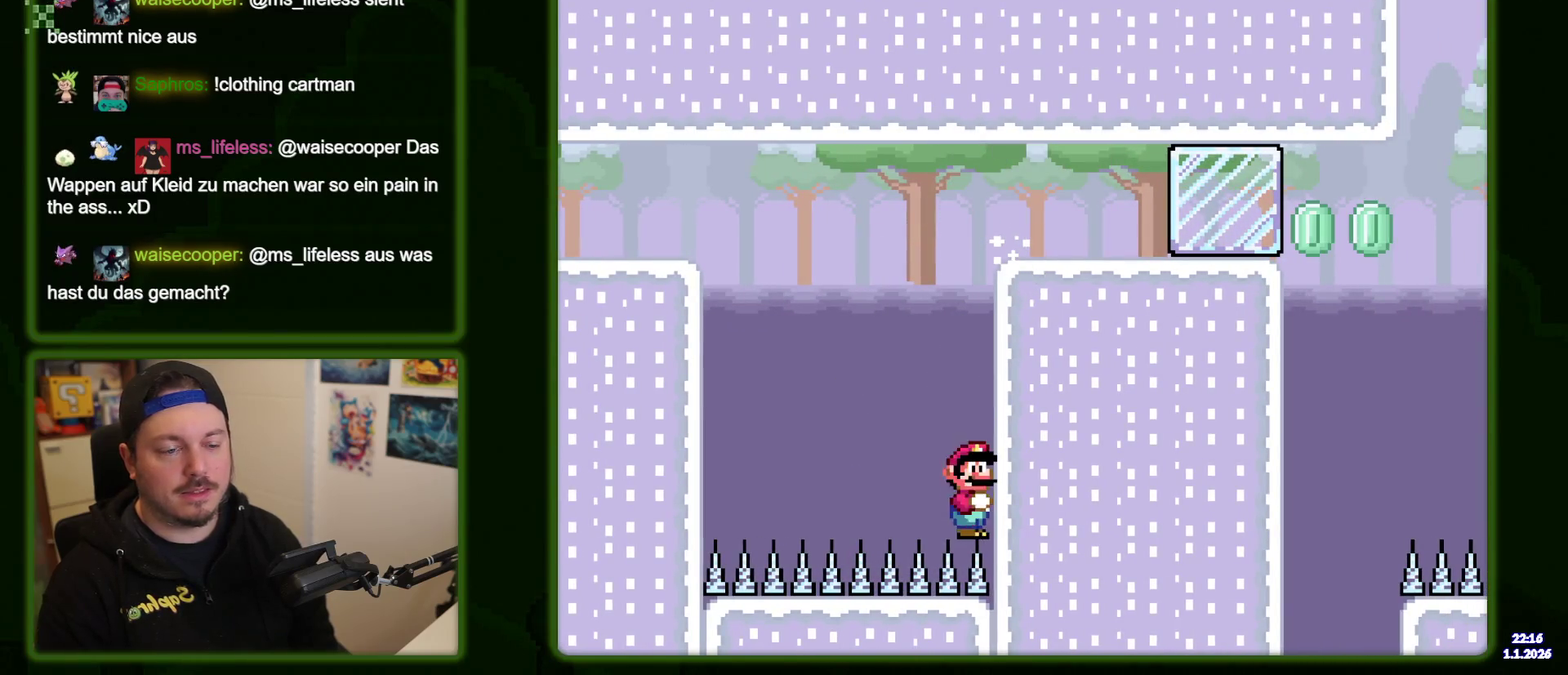
{"dt_ms": 500, "buttons": [], "events": [[200, "Y", "up"], [500, "DPAD_RIGHT", "up"]]}